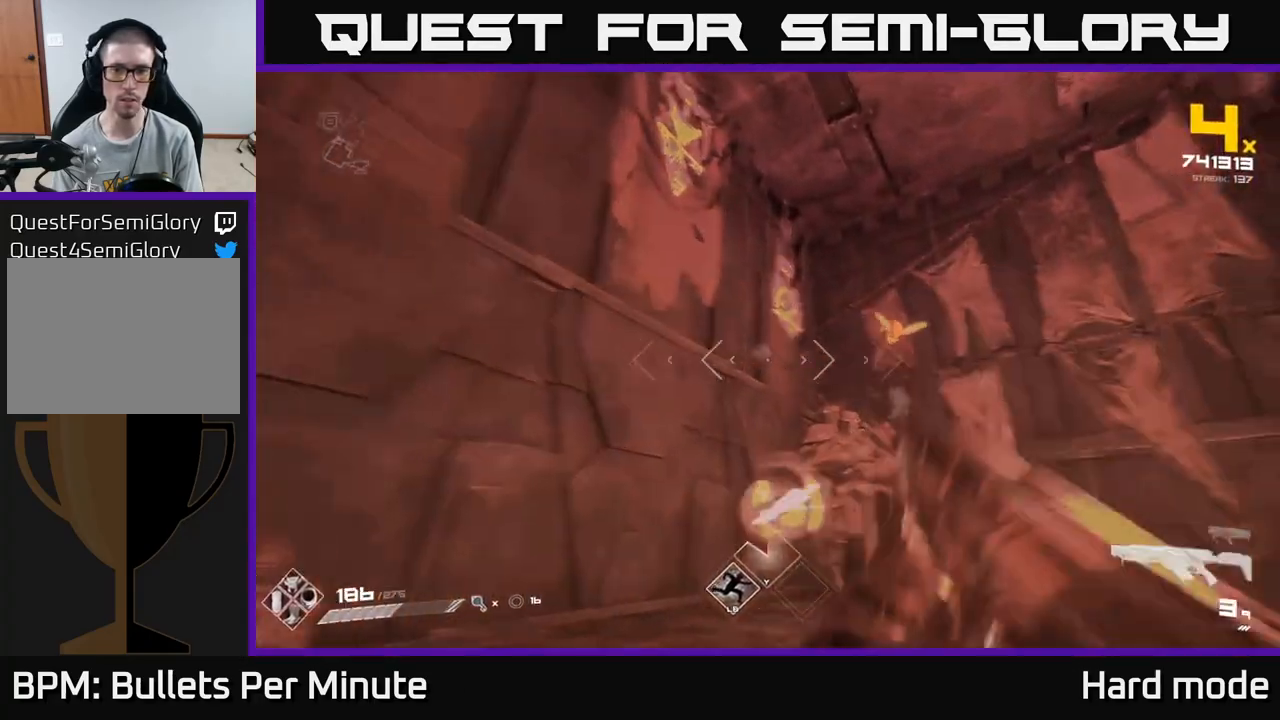
Gameplay with a controller (Xbox layout); each line is a JSON object with the inputs held at the frame after it. "events" lists button and stick changes between this image and that frame as [ms after this image, input, new state], when the widget could be followed in between.
{"buttons": [], "left_stick": "left", "right_stick": "center", "events": [[17, "R2", "down"], [33, "right_stick", "up-right"], [83, "right_stick", "center"], [117, "R2", "up"], [233, "right_stick", "up-right"], [317, "R2", "down"], [333, "left_stick", "up-left"], [367, "right_stick", "right"], [417, "R2", "up"], [450, "left_stick", "left"], [483, "right_stick", "center"]]}
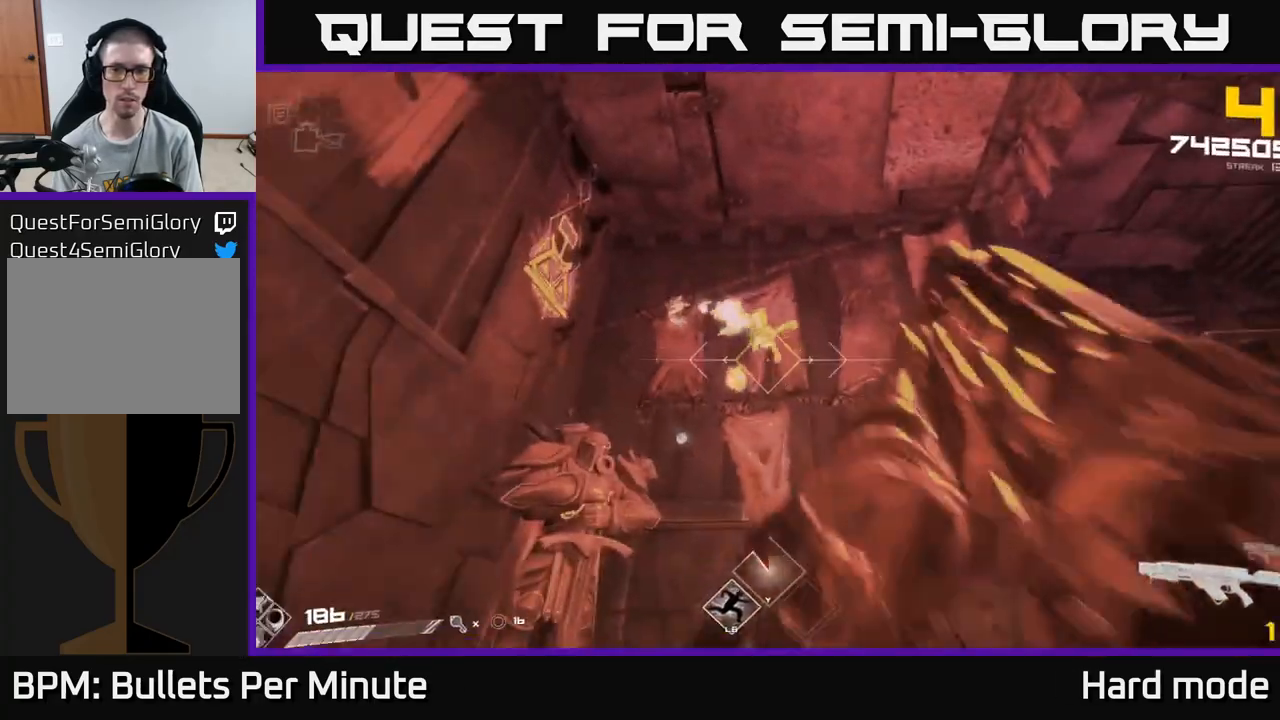
{"buttons": ["R1"], "left_stick": "left", "right_stick": "down-right", "events": [[133, "R2", "down"], [183, "right_stick", "up-right"], [233, "R2", "up"], [233, "right_stick", "right"], [333, "left_stick", "center"], [433, "left_stick", "left"], [450, "R1", "down"], [450, "right_stick", "down-right"]]}
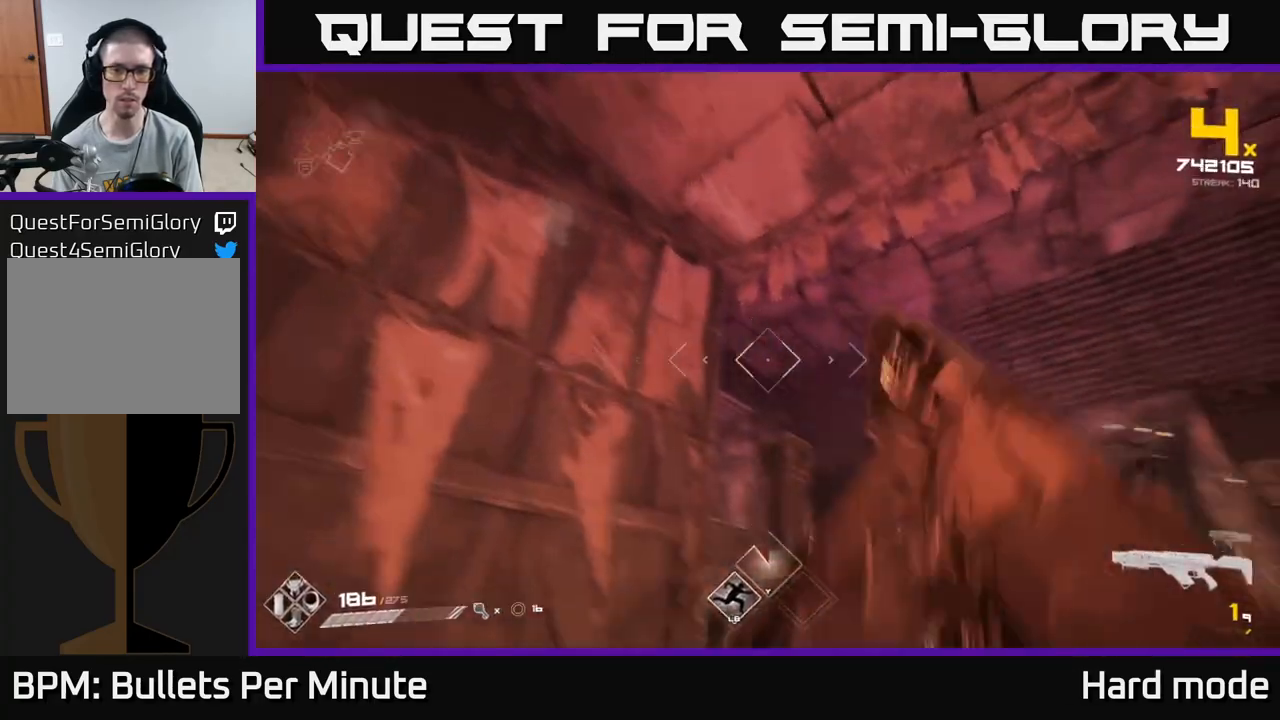
{"buttons": [], "left_stick": "left", "right_stick": "center", "events": [[117, "R1", "up"], [200, "right_stick", "right"], [283, "R1", "down"], [350, "right_stick", "center"], [400, "R1", "up"]]}
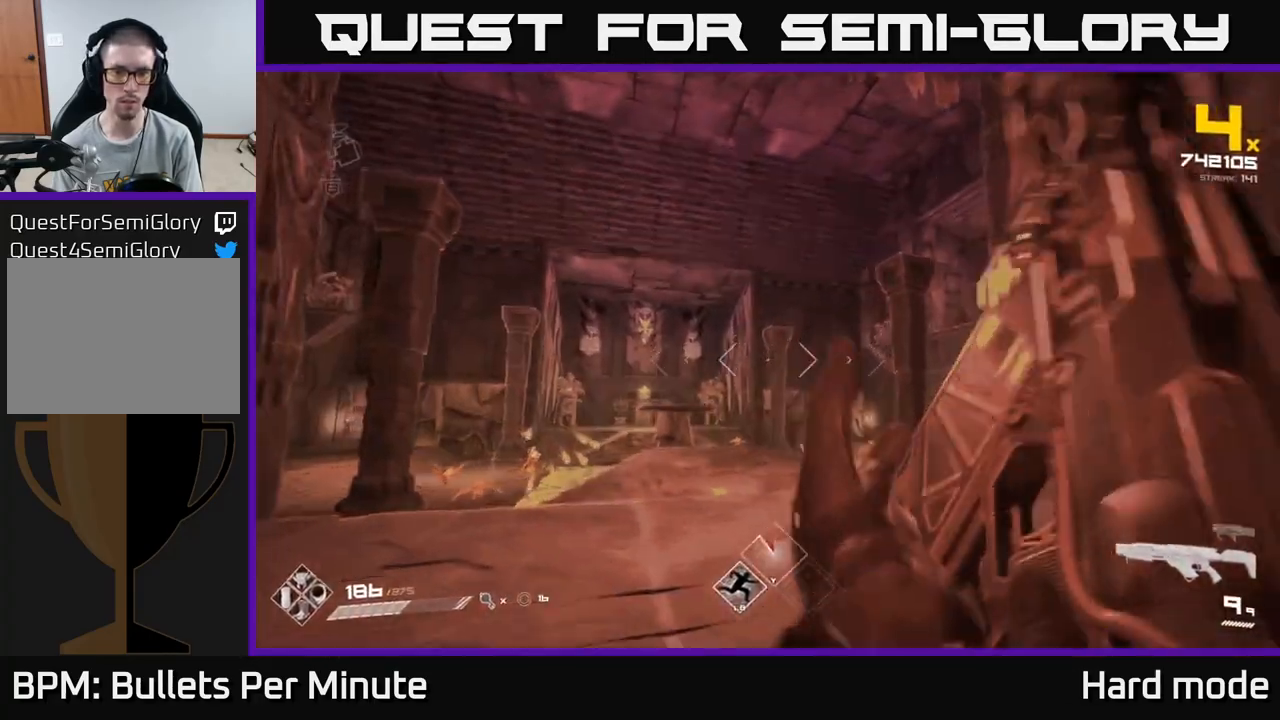
{"buttons": [], "left_stick": "up-right", "right_stick": "center", "events": [[33, "left_stick", "up-left"], [33, "right_stick", "down"], [150, "right_stick", "center"], [350, "left_stick", "up"], [467, "left_stick", "up-right"]]}
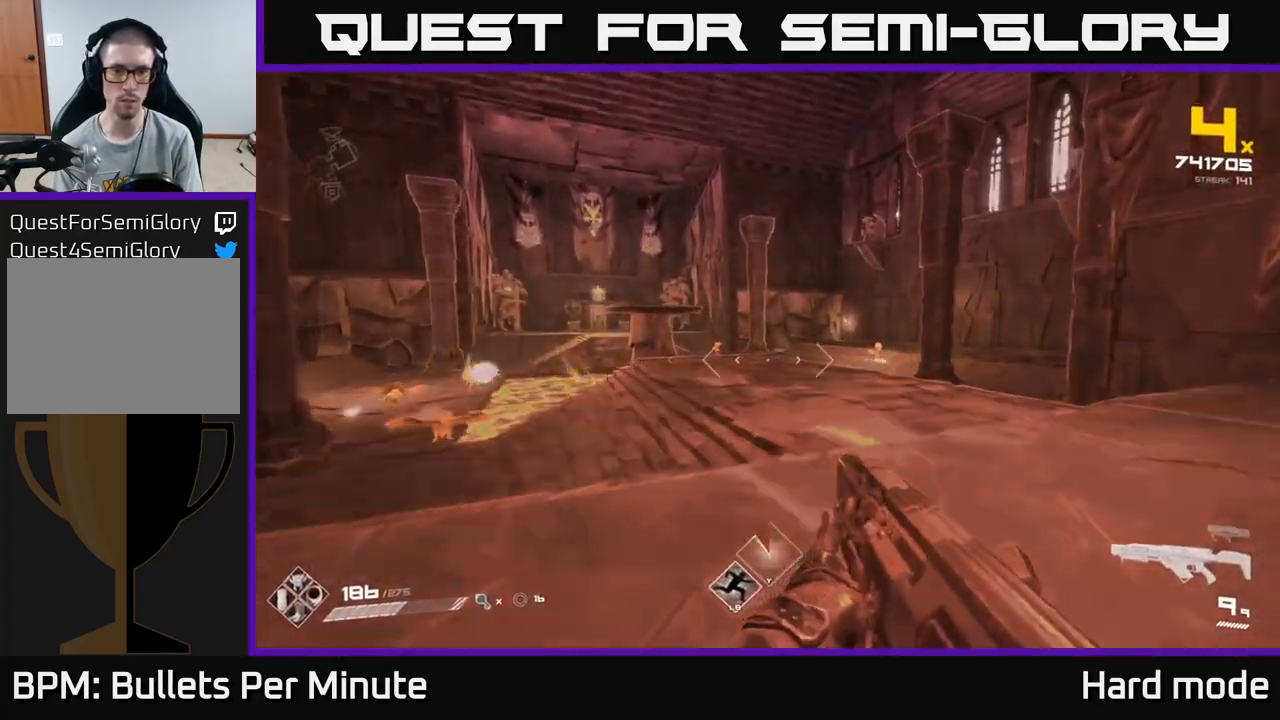
{"buttons": [], "left_stick": "up-left", "right_stick": "center", "events": [[67, "right_stick", "left"], [350, "R2", "down"], [400, "right_stick", "center"], [483, "left_stick", "up-left"], [500, "R2", "up"]]}
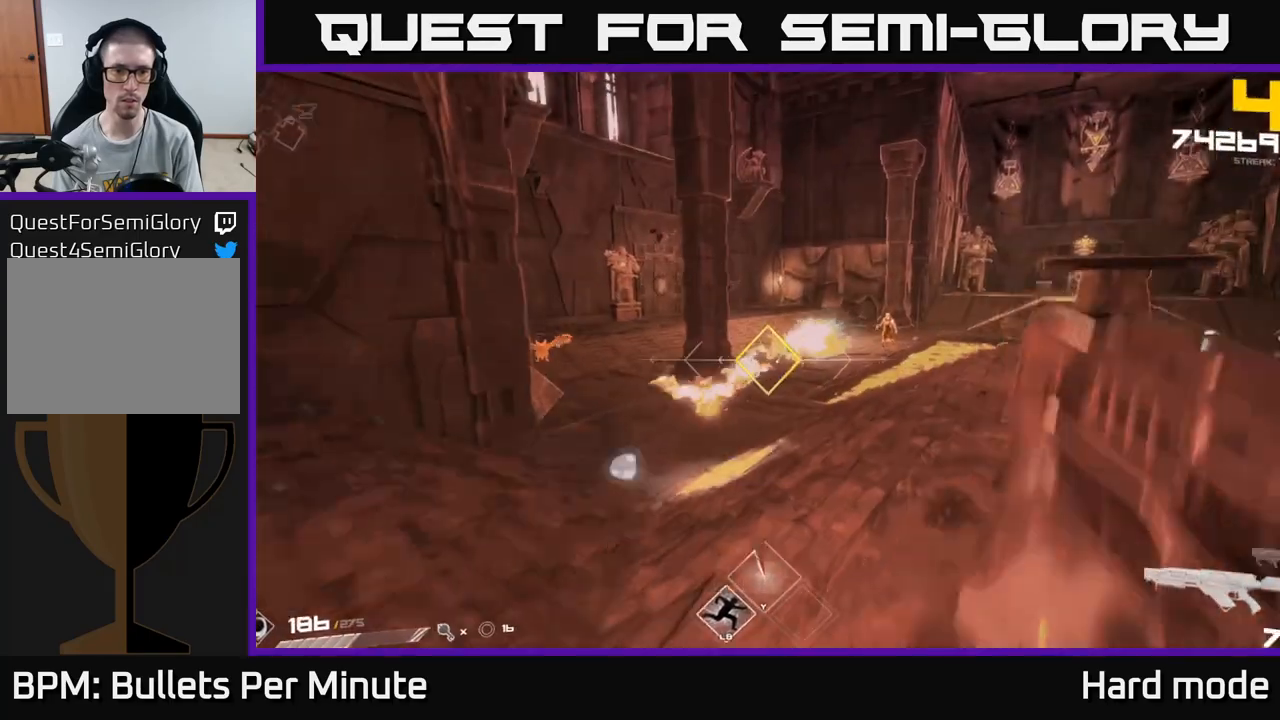
{"buttons": ["R2"], "left_stick": "right", "right_stick": "center", "events": [[33, "left_stick", "center"], [150, "R2", "down"], [250, "R2", "up"], [367, "left_stick", "right"], [483, "R2", "down"]]}
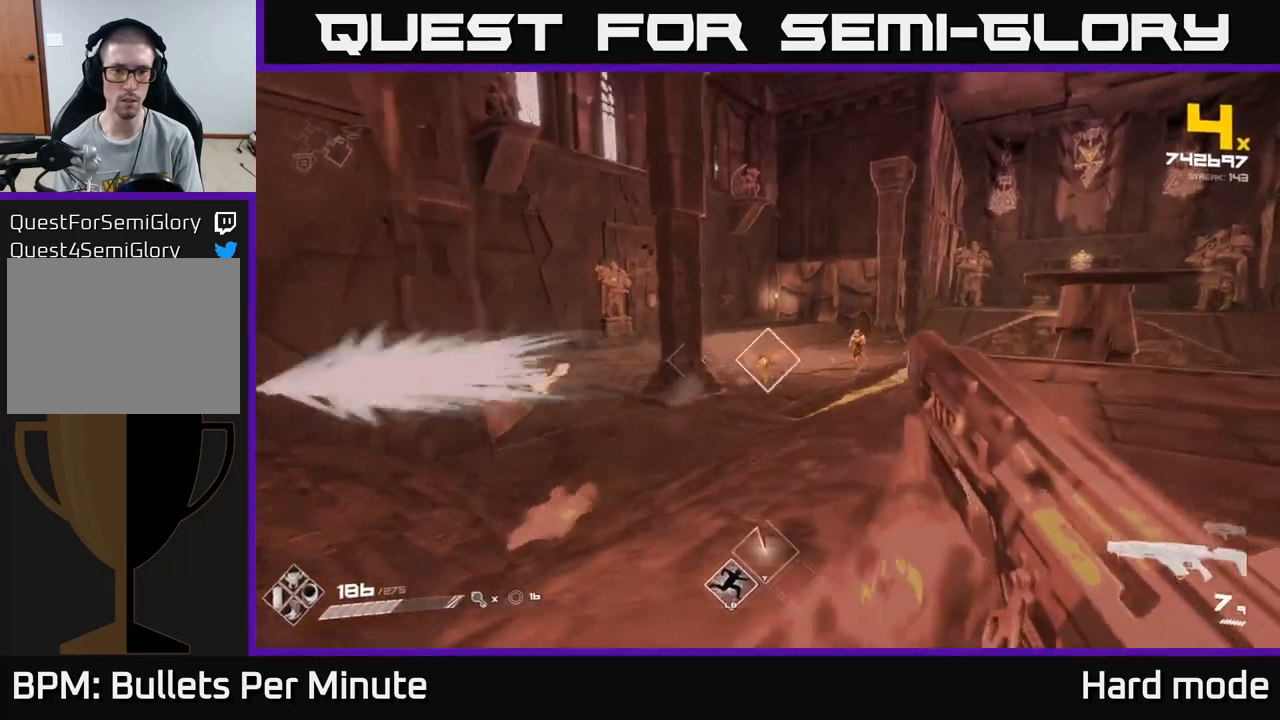
{"buttons": [], "left_stick": "up-right", "right_stick": "center", "events": [[67, "left_stick", "up"], [83, "R2", "up"], [233, "left_stick", "up-right"], [283, "right_stick", "left"], [350, "R2", "down"], [467, "R2", "up"], [483, "right_stick", "center"]]}
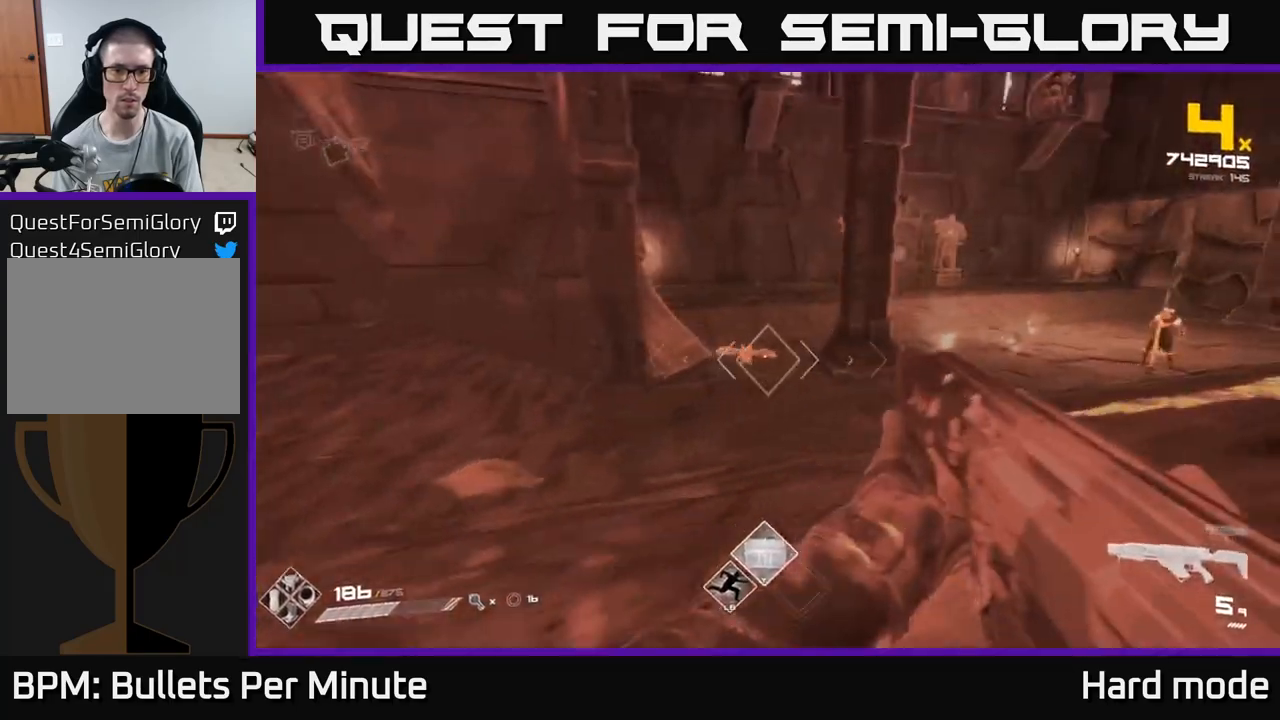
{"buttons": [], "left_stick": "left", "right_stick": "right", "events": [[167, "left_stick", "left"], [167, "right_stick", "left"], [217, "R2", "down"], [250, "right_stick", "center"], [300, "R2", "up"], [433, "right_stick", "right"]]}
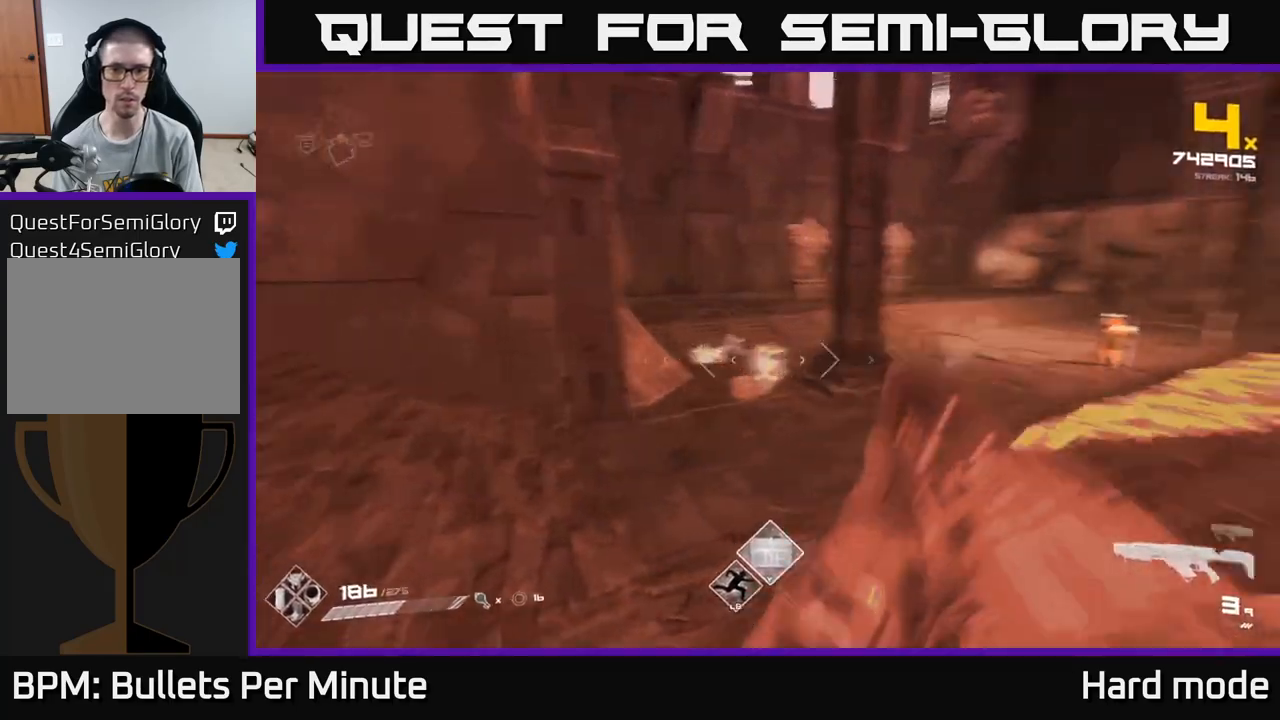
{"buttons": ["R1"], "left_stick": "left", "right_stick": "center", "events": [[50, "R2", "down"], [150, "R2", "up"], [233, "right_stick", "center"], [500, "R1", "down"]]}
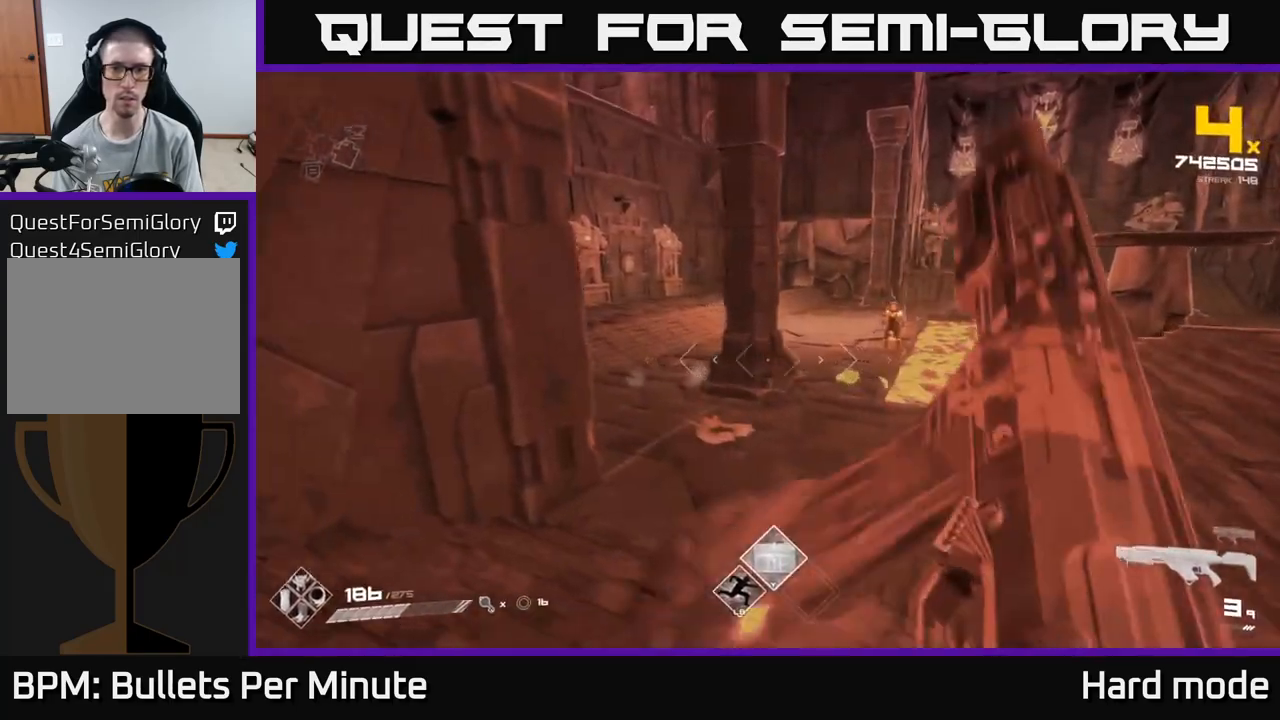
{"buttons": ["DPAD_RIGHT"], "left_stick": "center", "right_stick": "down-left", "events": [[17, "left_stick", "center"], [33, "R1", "up"], [100, "right_stick", "right"], [217, "R1", "down"], [217, "right_stick", "center"], [333, "R1", "up"], [500, "DPAD_RIGHT", "down"], [500, "right_stick", "down-left"]]}
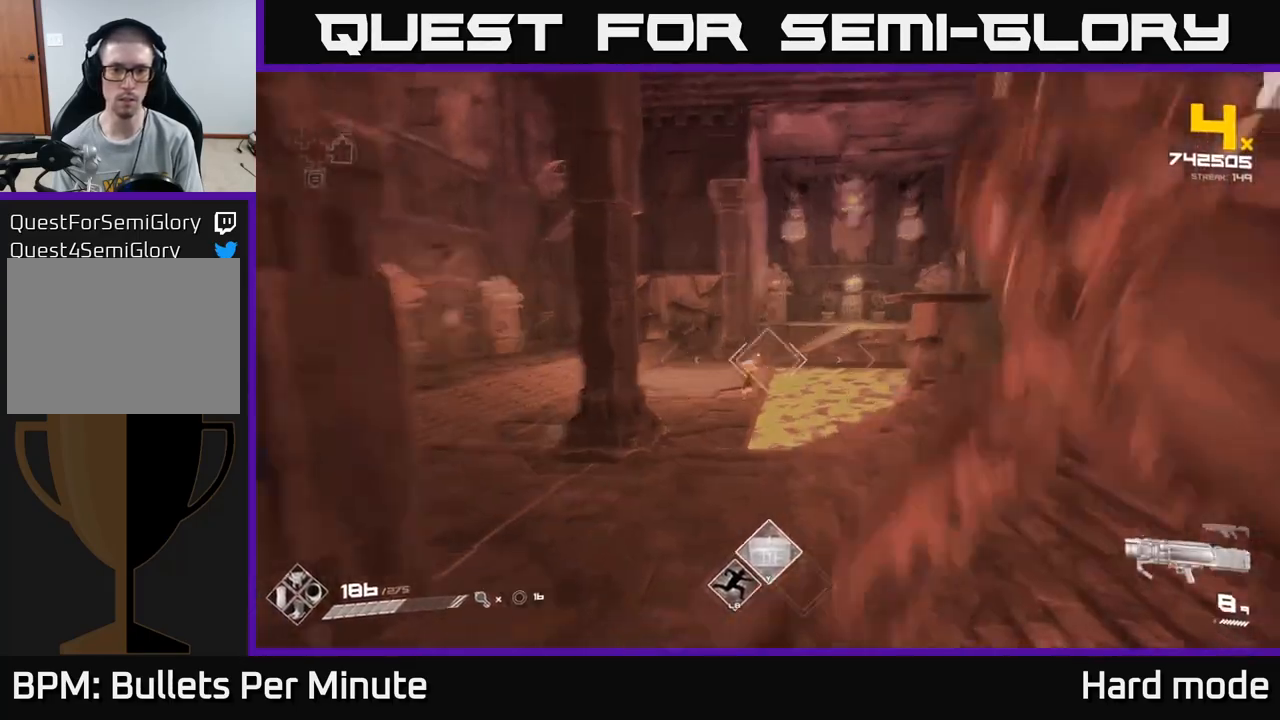
{"buttons": [], "left_stick": "up-left", "right_stick": "center", "events": [[67, "right_stick", "center"], [100, "DPAD_RIGHT", "up"], [367, "R2", "down"], [417, "left_stick", "up-left"], [483, "R2", "up"]]}
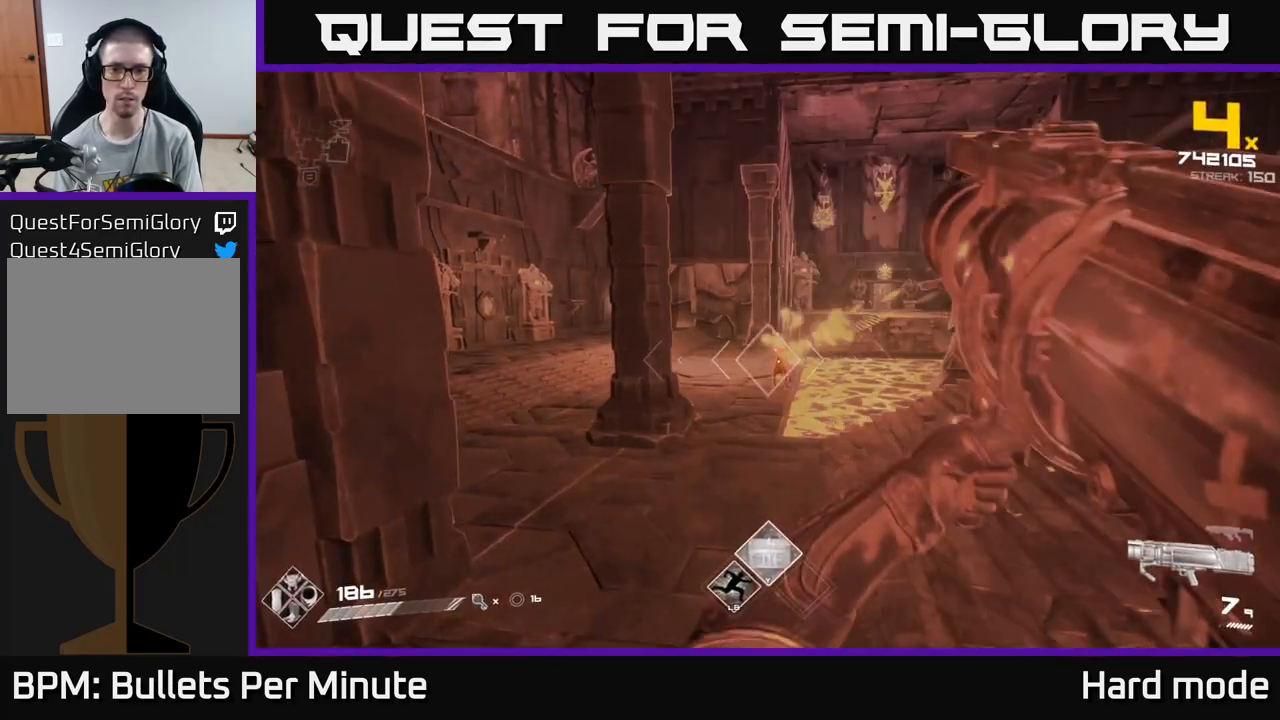
{"buttons": [], "left_stick": "up", "right_stick": "center", "events": [[100, "left_stick", "up"], [317, "R2", "down"], [383, "R2", "up"]]}
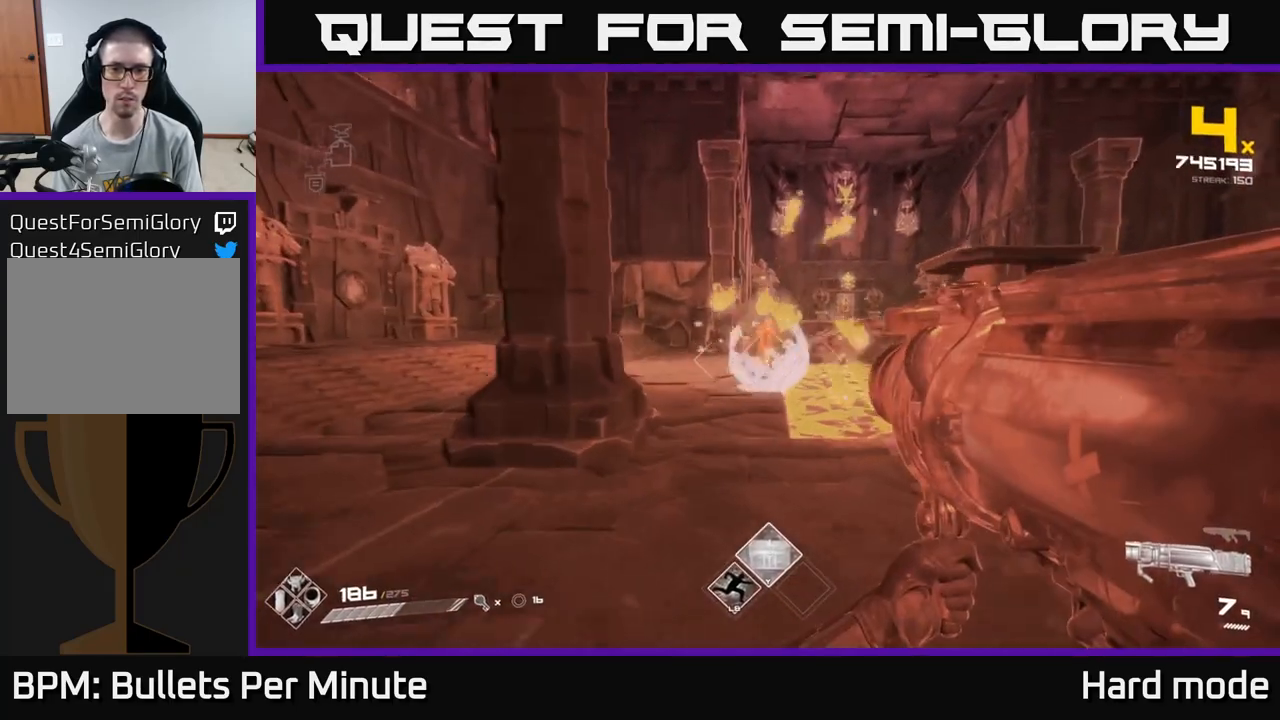
{"buttons": [], "left_stick": "left", "right_stick": "center", "events": [[50, "left_stick", "up-left"], [100, "R2", "down"], [133, "right_stick", "up-right"], [167, "left_stick", "left"], [200, "R2", "up"], [217, "right_stick", "center"]]}
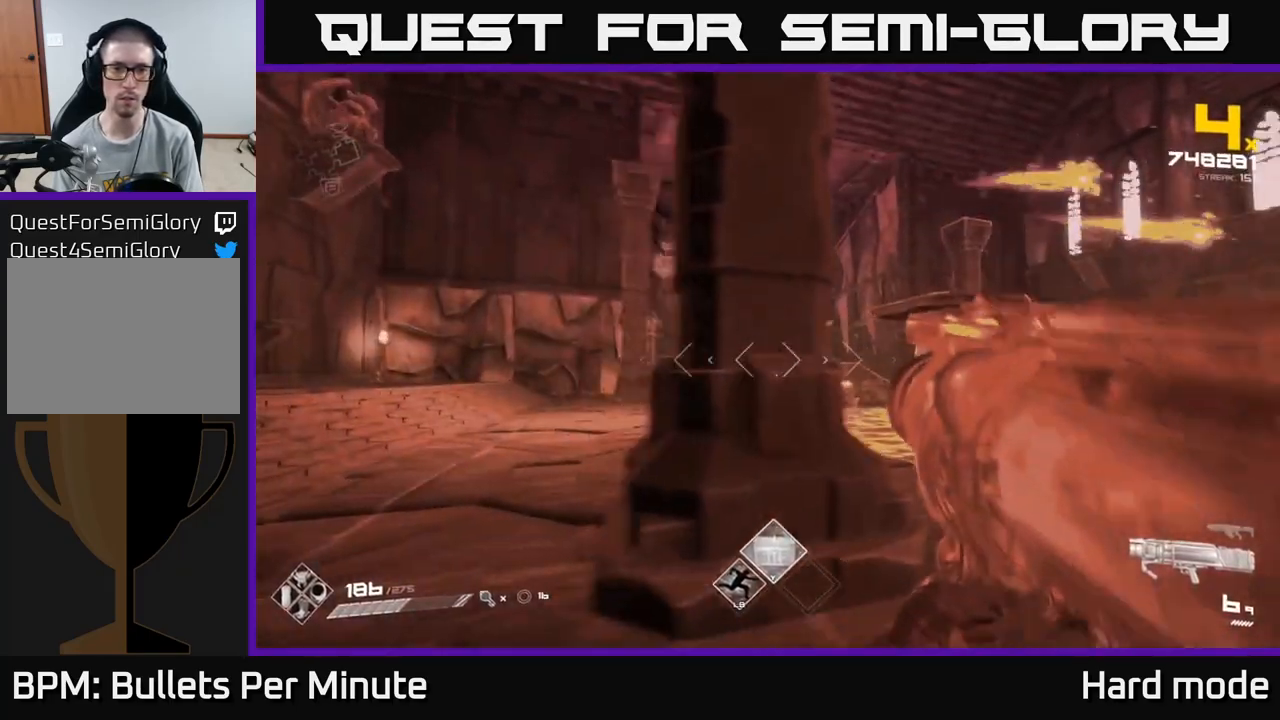
{"buttons": [], "left_stick": "up-left", "right_stick": "center", "events": [[50, "right_stick", "down-right"], [117, "right_stick", "center"], [283, "left_stick", "up-left"], [383, "R2", "down"], [500, "R2", "up"]]}
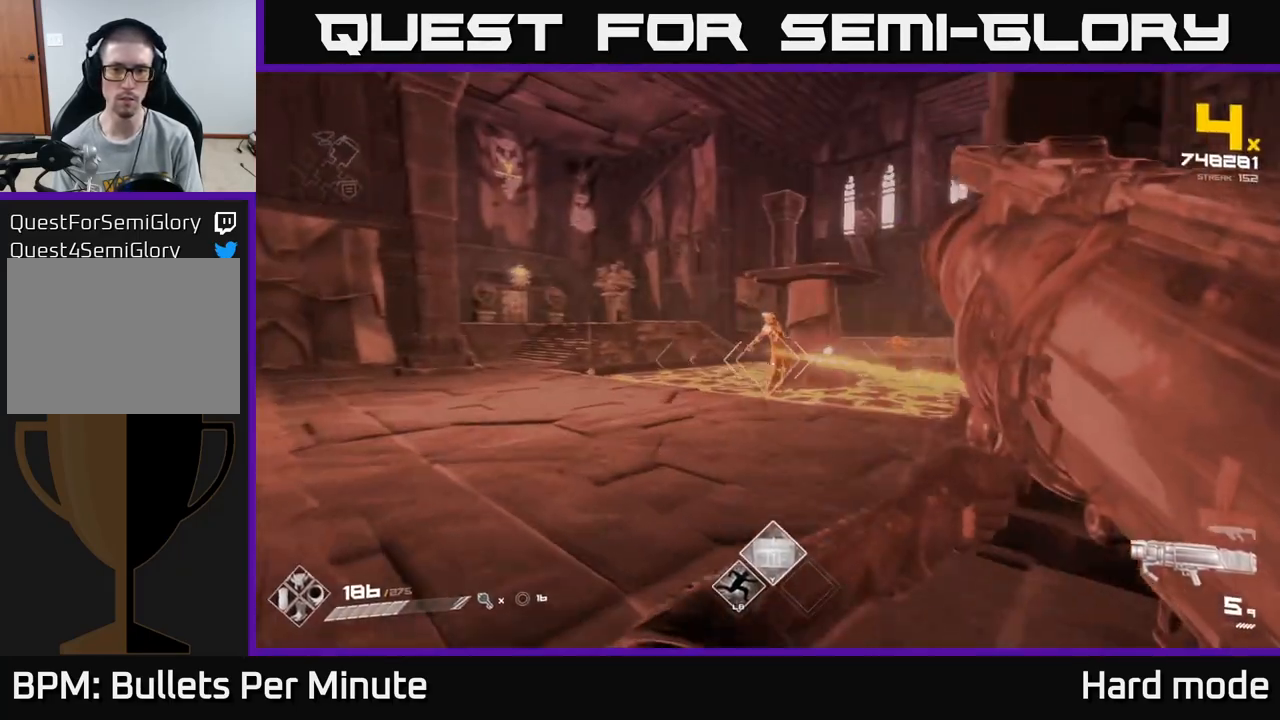
{"buttons": ["R2"], "left_stick": "left", "right_stick": "center", "events": [[150, "left_stick", "left"], [233, "right_stick", "right"], [383, "right_stick", "center"], [467, "R2", "down"]]}
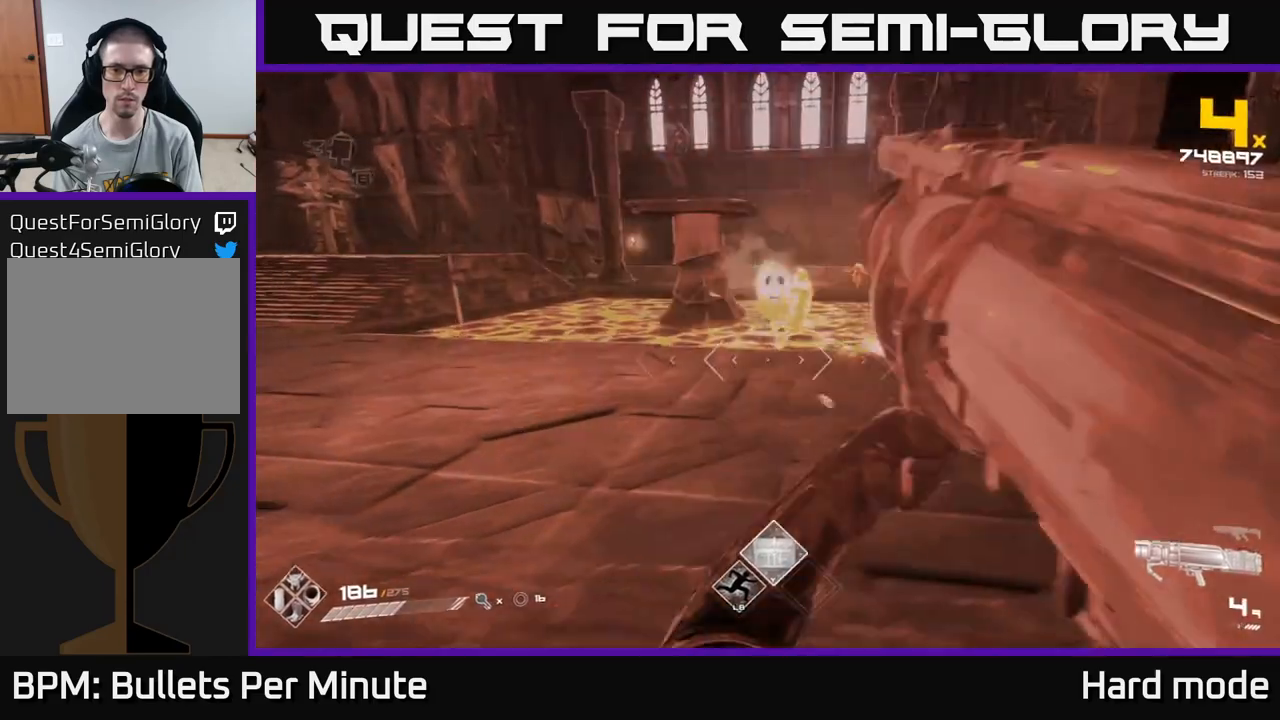
{"buttons": [], "left_stick": "up-left", "right_stick": "left", "events": [[33, "left_stick", "down-left"], [100, "R2", "up"], [283, "right_stick", "left"], [367, "R1", "down"], [500, "R1", "up"], [500, "left_stick", "up-left"]]}
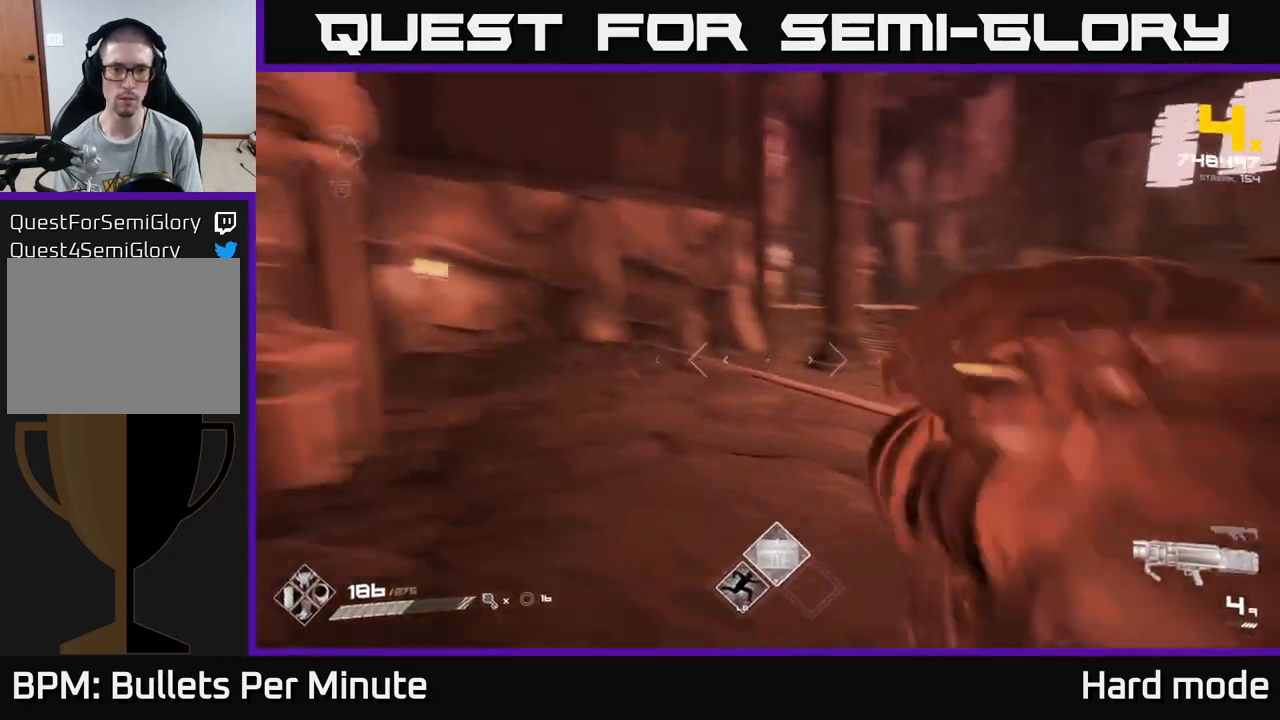
{"buttons": ["R1"], "left_stick": "up", "right_stick": "center", "events": [[50, "right_stick", "center"], [117, "left_stick", "up"], [150, "R1", "down"], [267, "R1", "up"], [450, "R1", "down"]]}
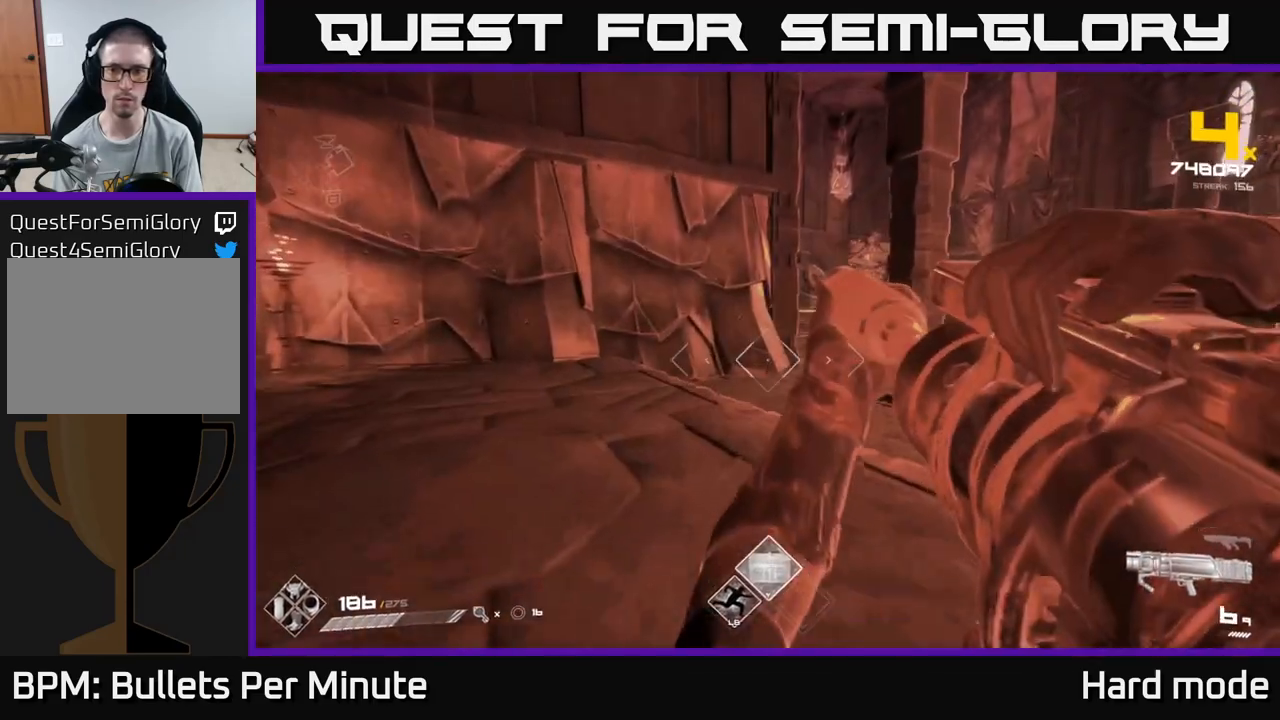
{"buttons": [], "left_stick": "up", "right_stick": "center", "events": [[83, "R1", "up"], [300, "R1", "down"], [417, "R1", "up"]]}
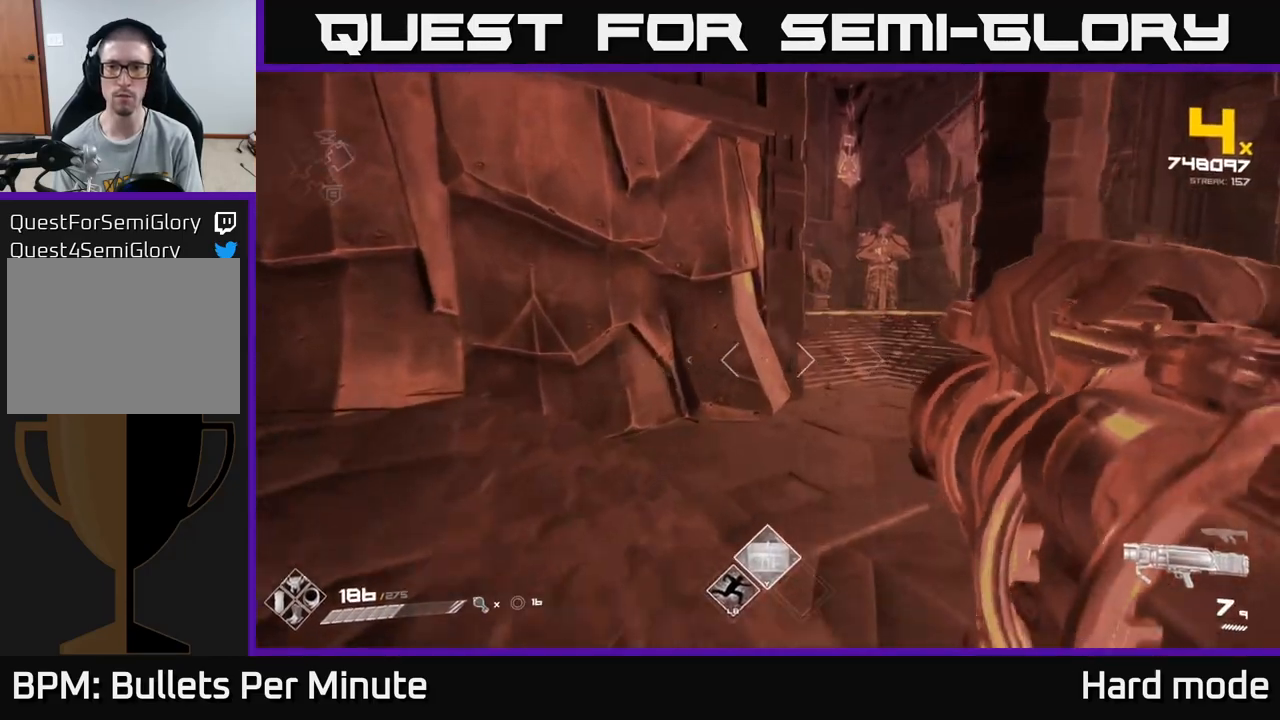
{"buttons": ["R1"], "left_stick": "up", "right_stick": "center", "events": [[150, "R1", "down"], [217, "left_stick", "up-right"], [283, "R1", "up"], [333, "left_stick", "up"], [500, "R1", "down"]]}
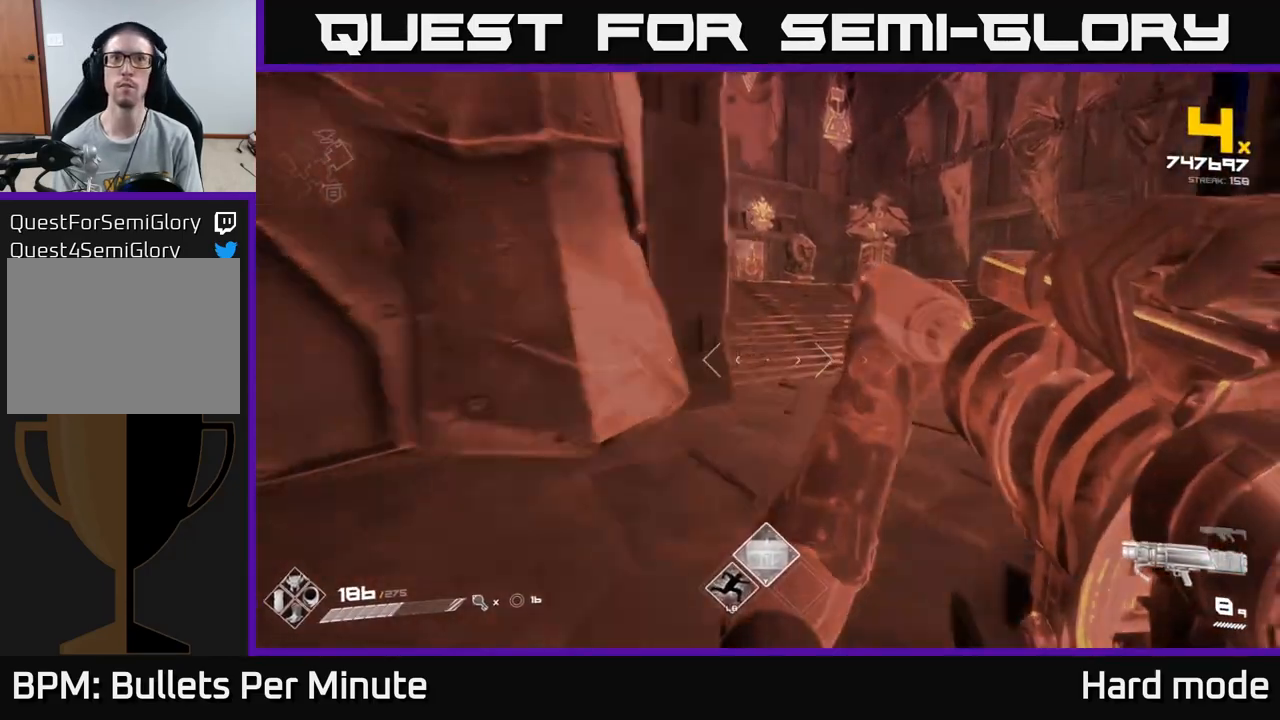
{"buttons": [], "left_stick": "up-right", "right_stick": "left", "events": [[117, "R1", "up"], [417, "left_stick", "up-right"], [433, "right_stick", "left"]]}
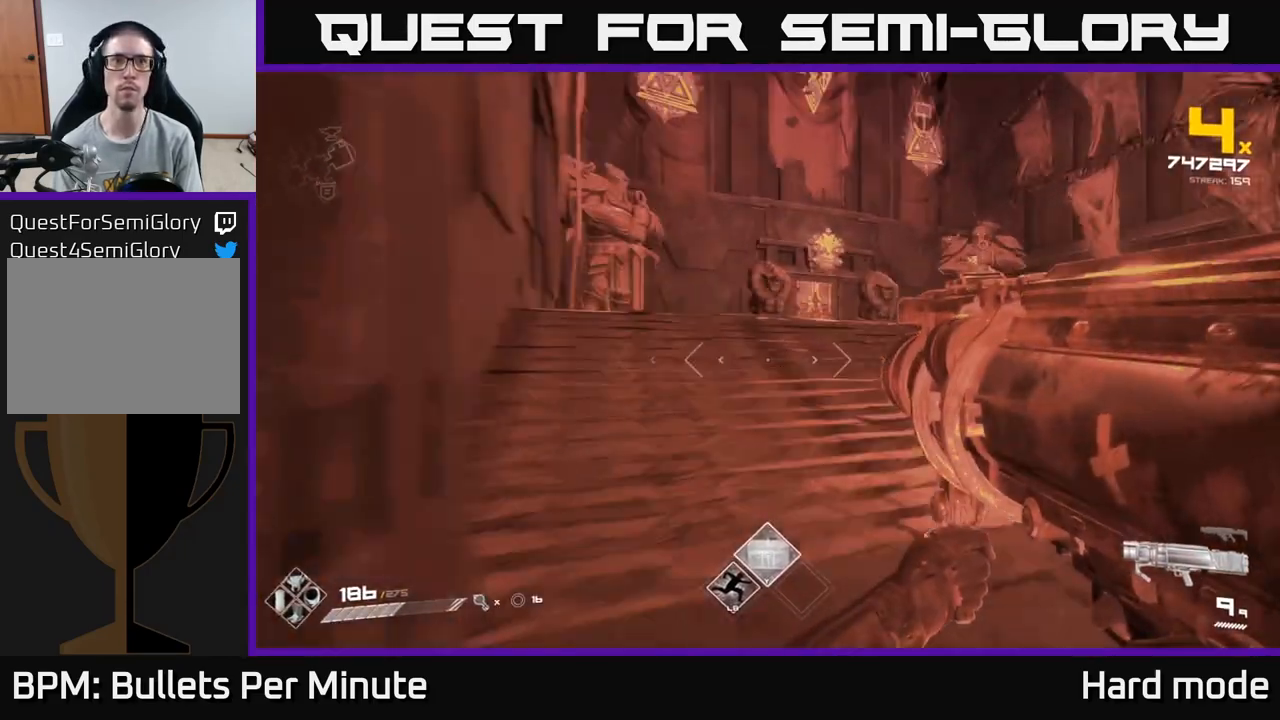
{"buttons": ["A"], "left_stick": "up", "right_stick": "center", "events": [[33, "right_stick", "center"], [300, "left_stick", "up"], [500, "A", "down"]]}
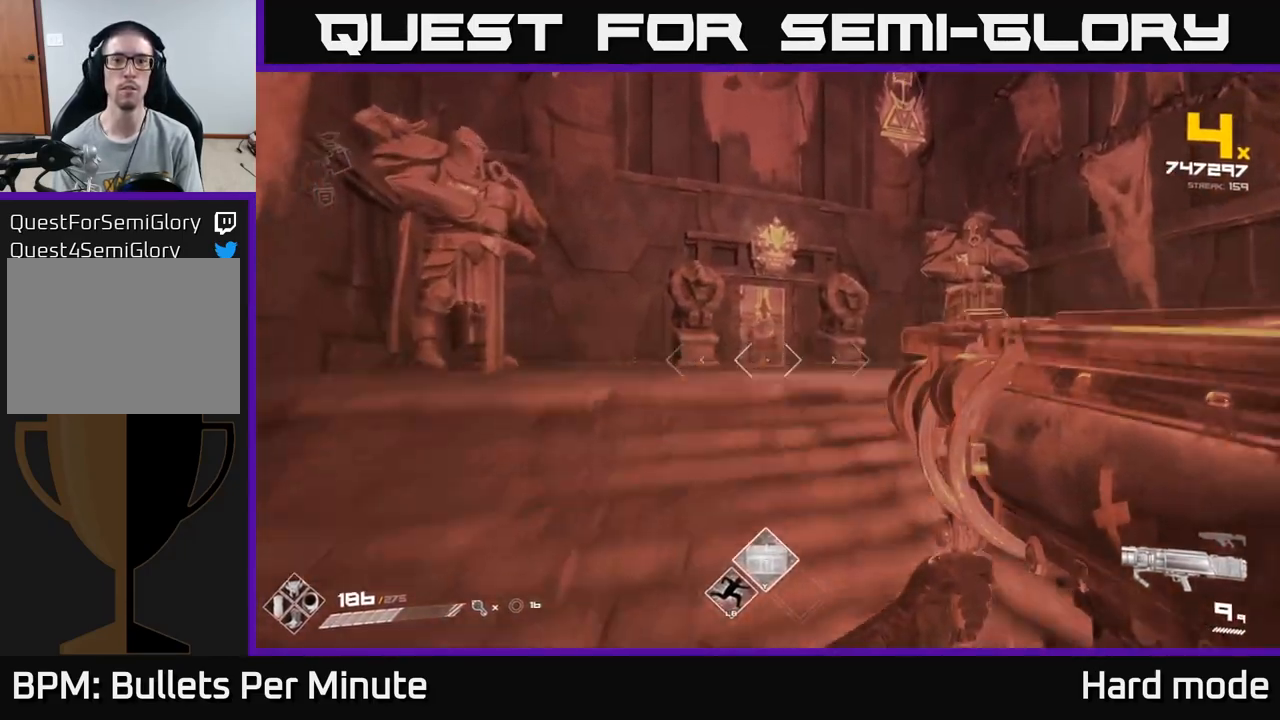
{"buttons": [], "left_stick": "up", "right_stick": "center", "events": [[133, "A", "up"], [400, "A", "down"], [467, "A", "up"]]}
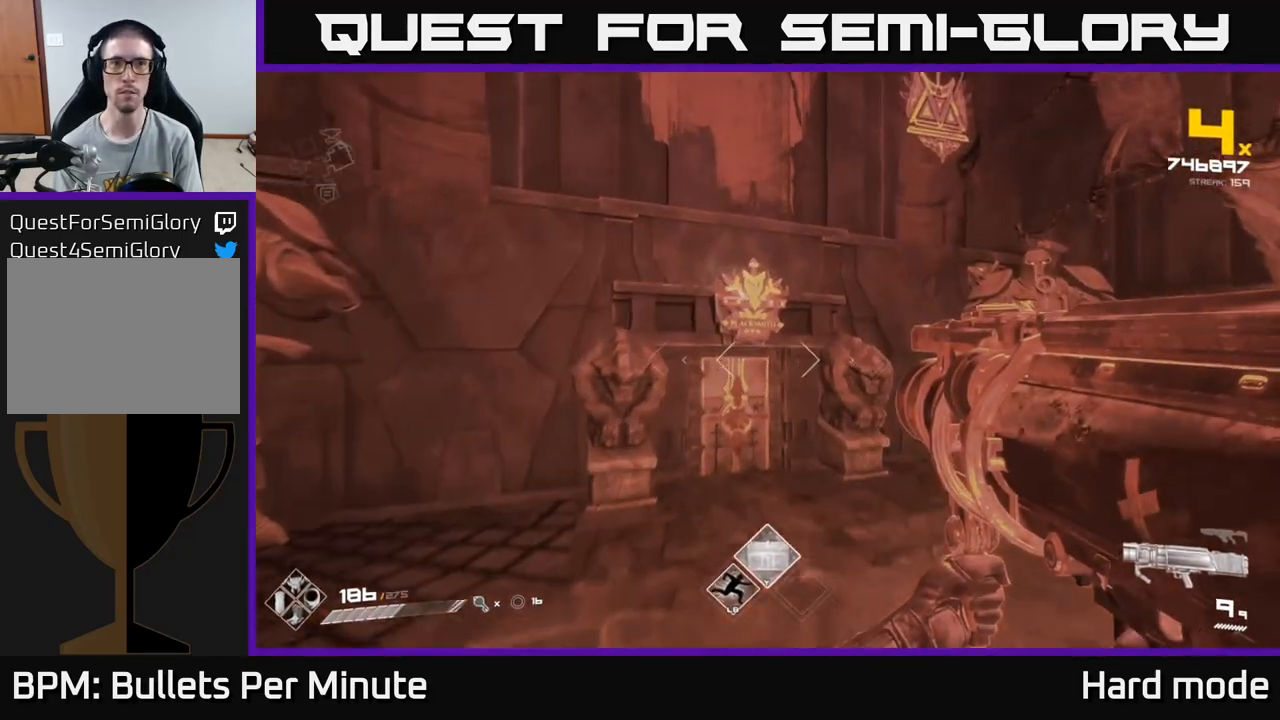
{"buttons": [], "left_stick": "up-left", "right_stick": "right", "events": [[117, "right_stick", "right"], [150, "left_stick", "up-left"]]}
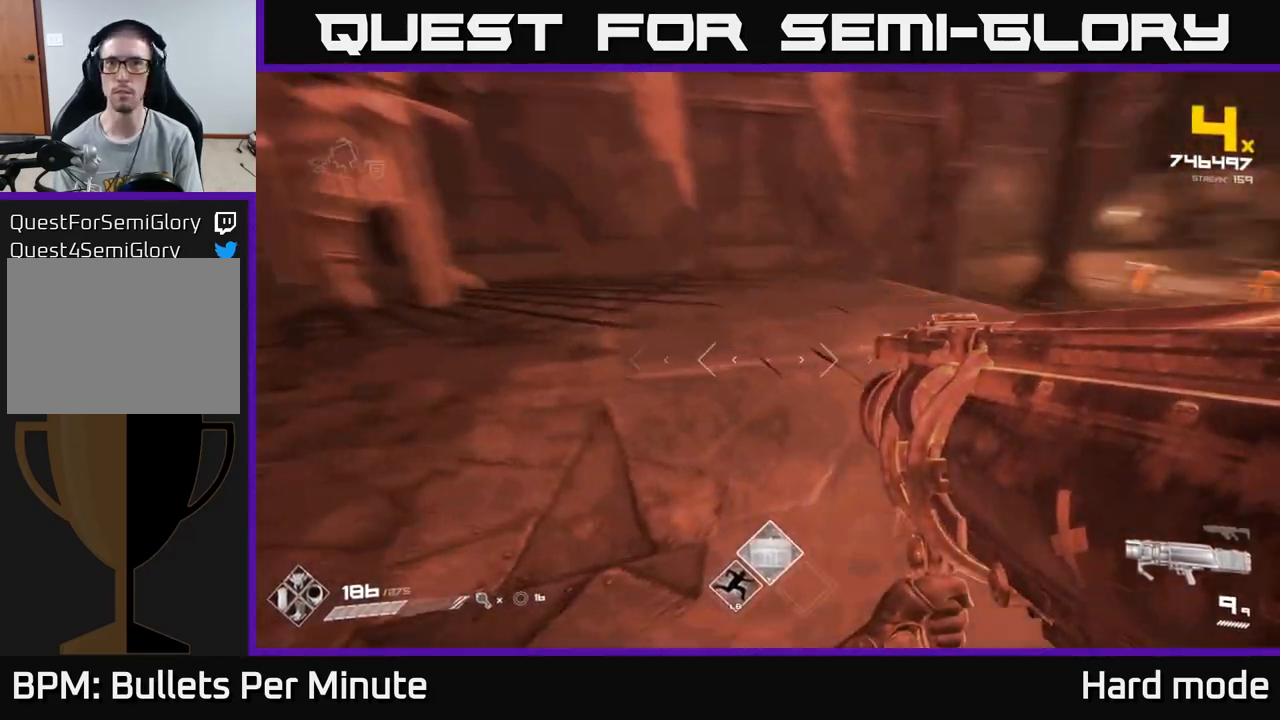
{"buttons": [], "left_stick": "up", "right_stick": "center", "events": [[283, "right_stick", "center"], [300, "left_stick", "up"]]}
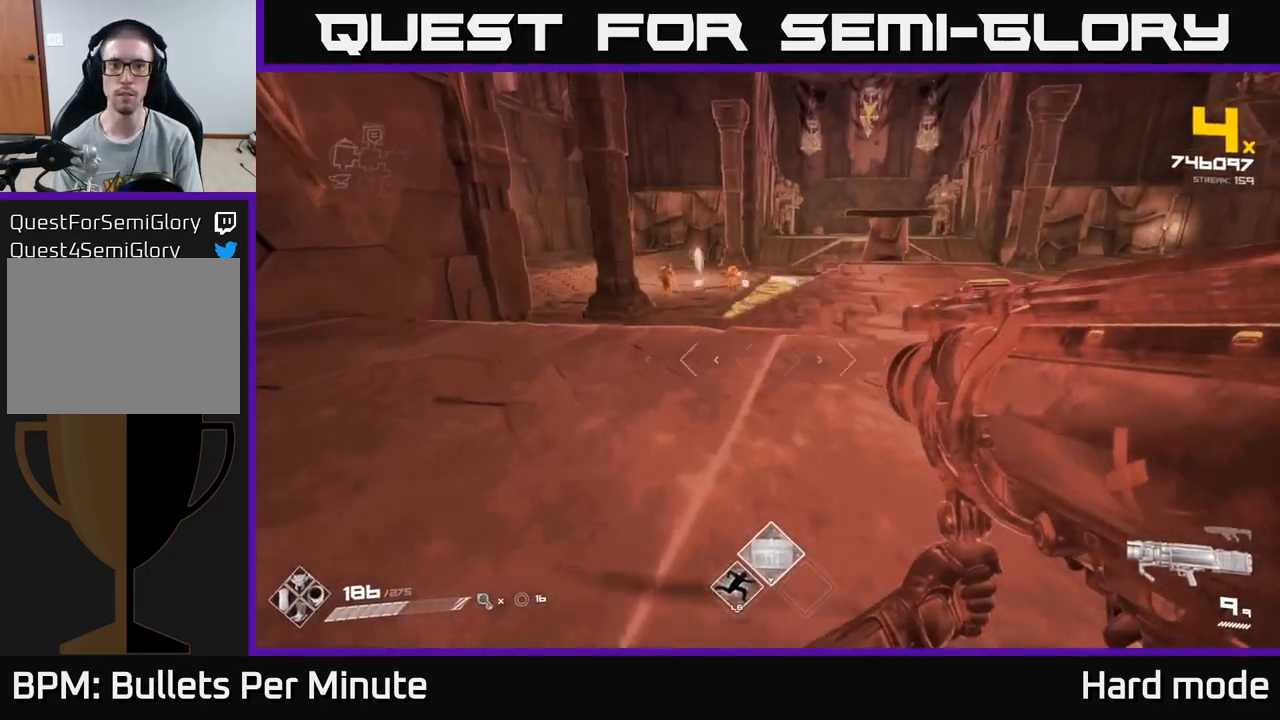
{"buttons": [], "left_stick": "up-left", "right_stick": "up-left", "events": [[217, "A", "down"], [333, "A", "up"], [467, "left_stick", "up-left"], [500, "right_stick", "up-left"]]}
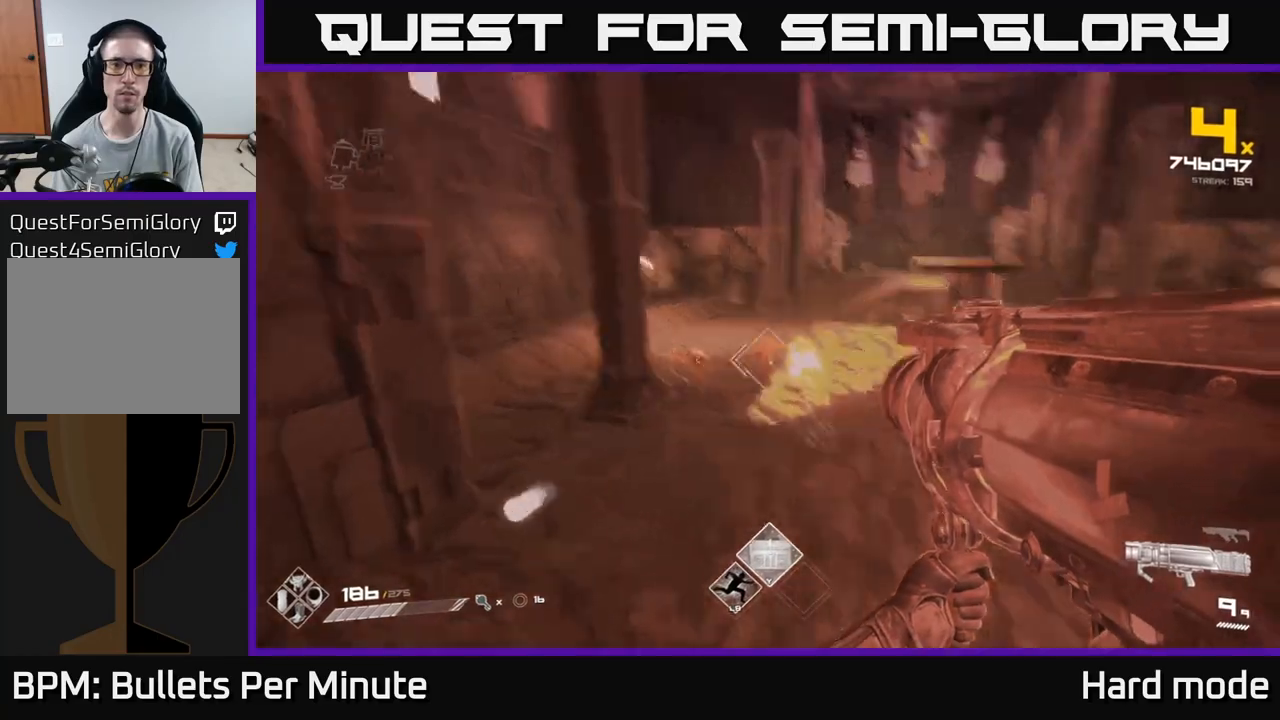
{"buttons": [], "left_stick": "up", "right_stick": "center", "events": [[50, "R2", "down"], [100, "right_stick", "center"], [167, "R2", "up"], [367, "left_stick", "up"]]}
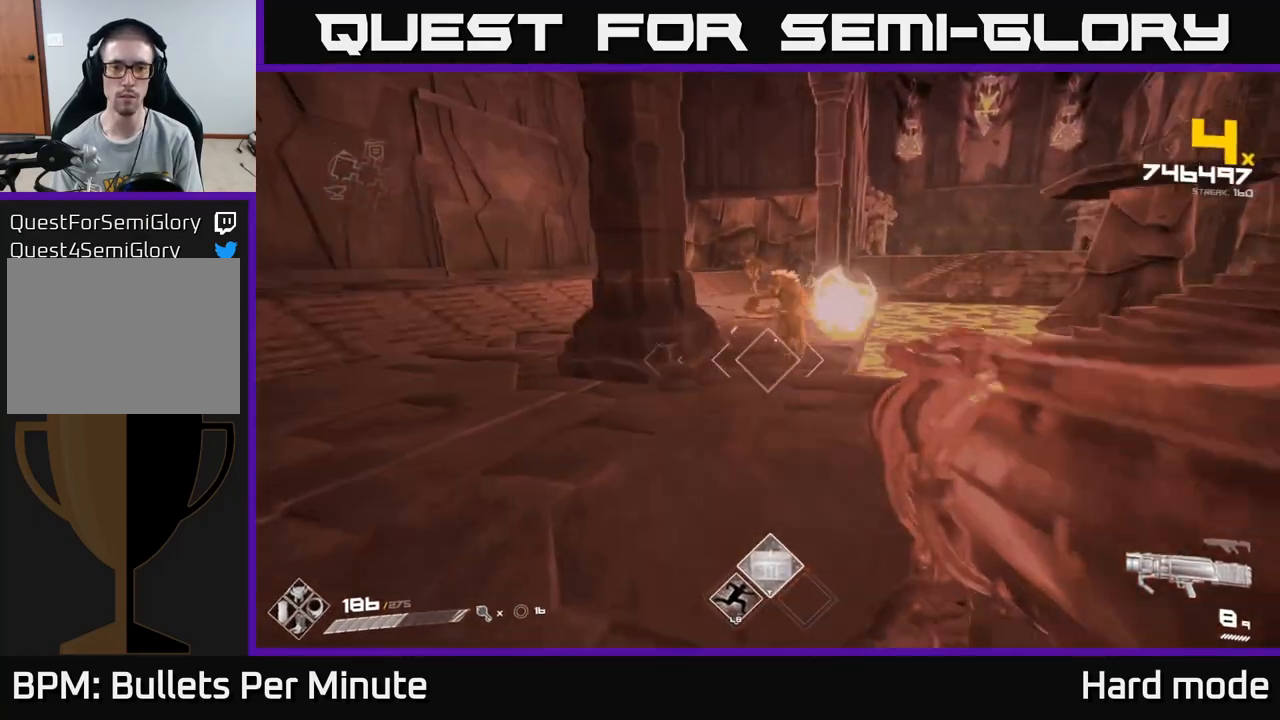
{"buttons": [], "left_stick": "left", "right_stick": "right", "events": [[50, "left_stick", "up-left"], [83, "right_stick", "right"], [183, "left_stick", "left"], [217, "right_stick", "center"], [233, "R2", "down"], [350, "R2", "up"], [400, "right_stick", "right"]]}
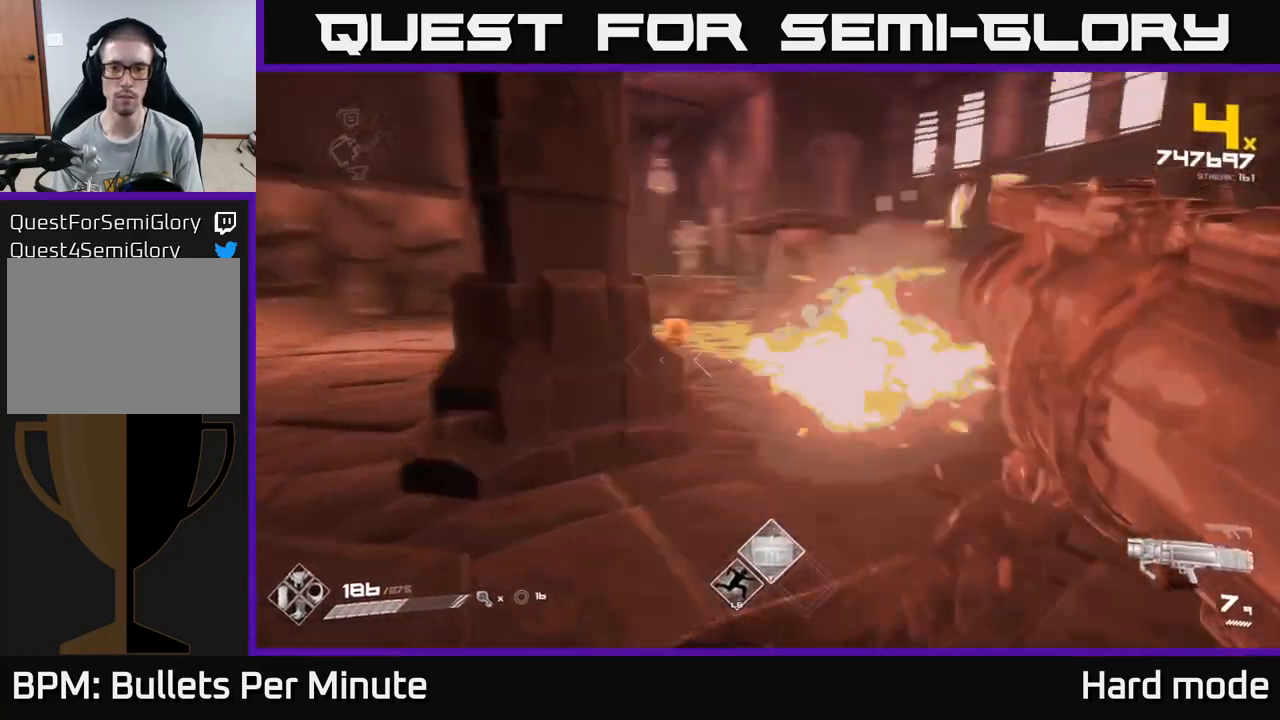
{"buttons": [], "left_stick": "down-left", "right_stick": "left", "events": [[267, "left_stick", "down-left"], [283, "right_stick", "center"], [417, "right_stick", "left"]]}
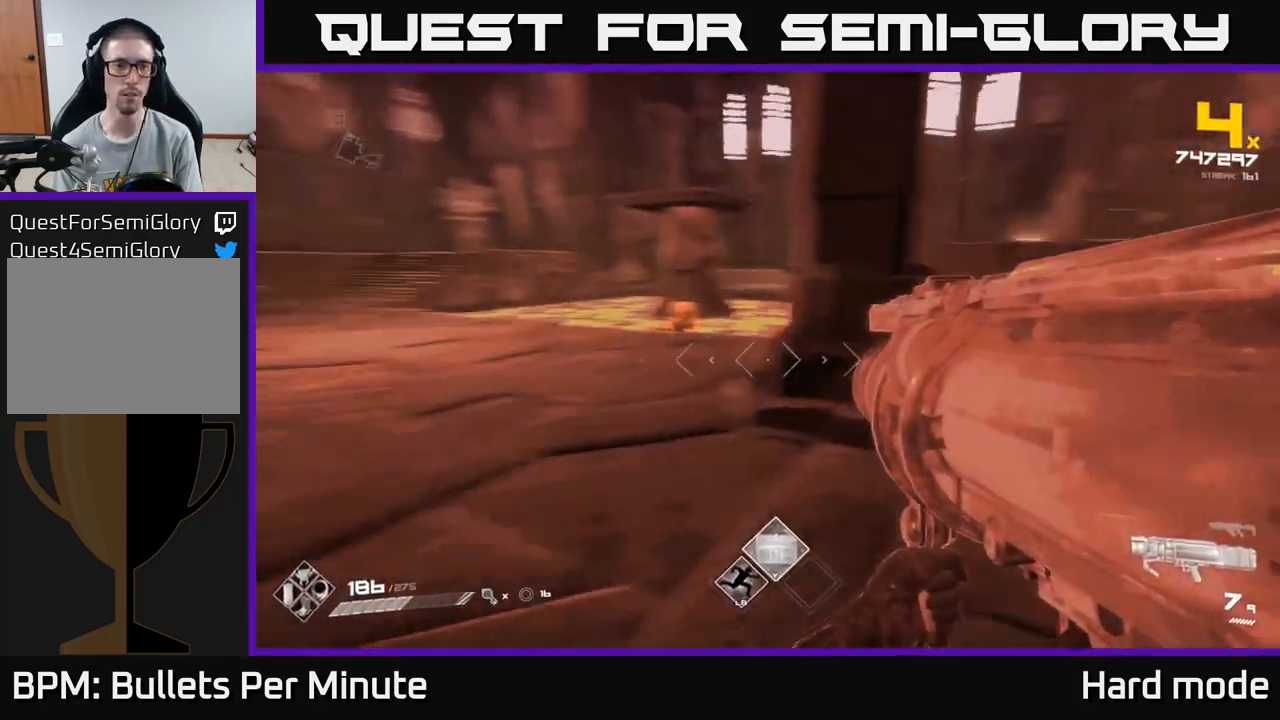
{"buttons": [], "left_stick": "left", "right_stick": "center", "events": [[117, "left_stick", "left"], [133, "R1", "down"], [267, "right_stick", "center"], [283, "R1", "up"]]}
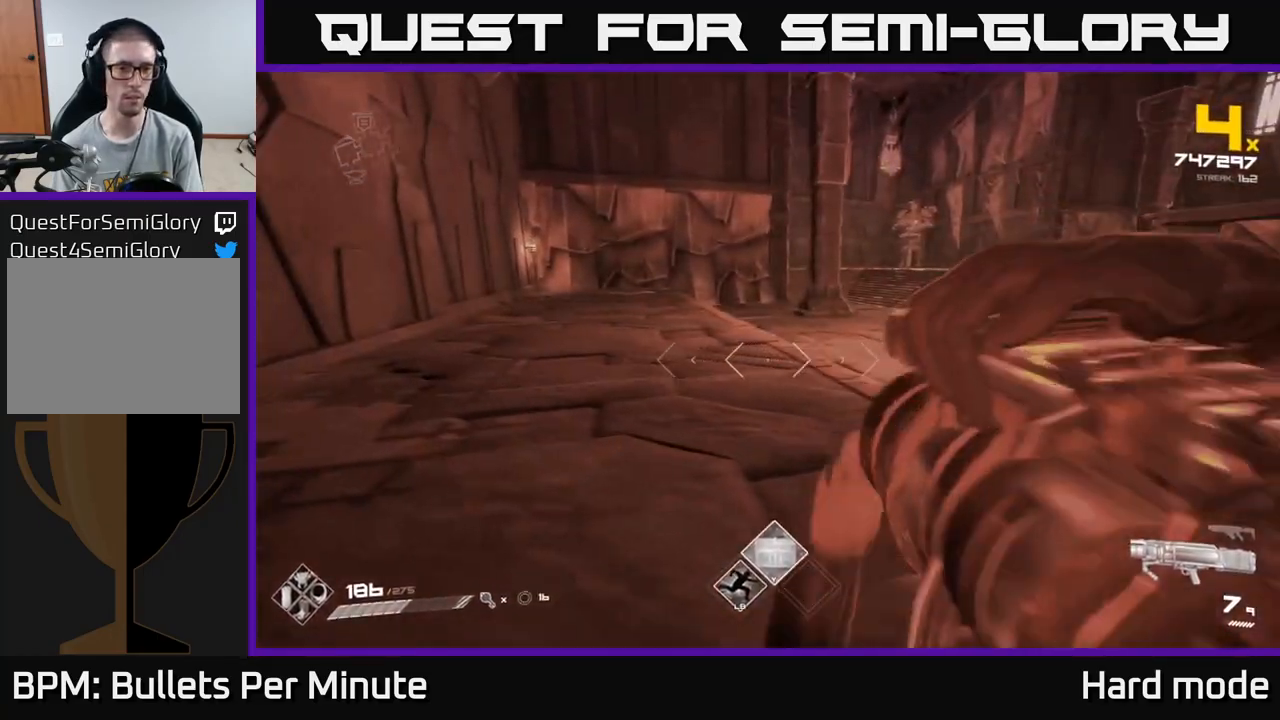
{"buttons": ["R1"], "left_stick": "left", "right_stick": "right", "events": [[17, "left_stick", "up-left"], [167, "left_stick", "up"], [183, "right_stick", "right"], [300, "left_stick", "up-left"], [367, "R1", "down"], [433, "left_stick", "left"]]}